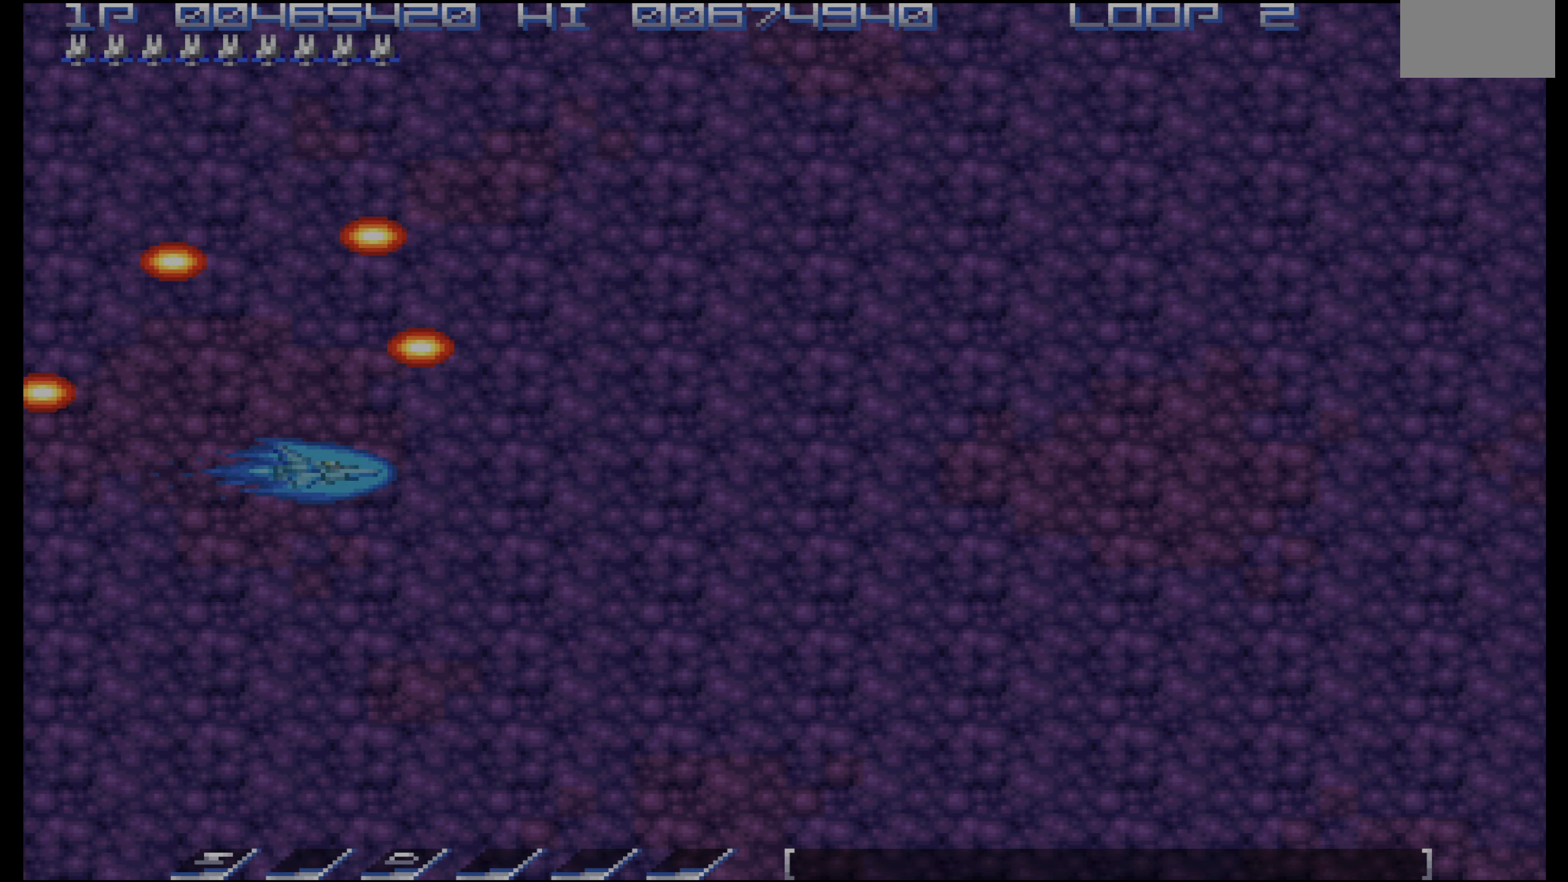
Gameplay with a controller (PlayStation layout); each line is a JSON object with the inputs held at the frame after it (dt_ms = milliseconds from this image to that frame). "events" lists button and stick changes between this image and that frame as [ms after this image, input, new state], when the widget could be followed in between. Not read: L3 R3.
{"dt_ms": 500, "buttons": [], "events": []}
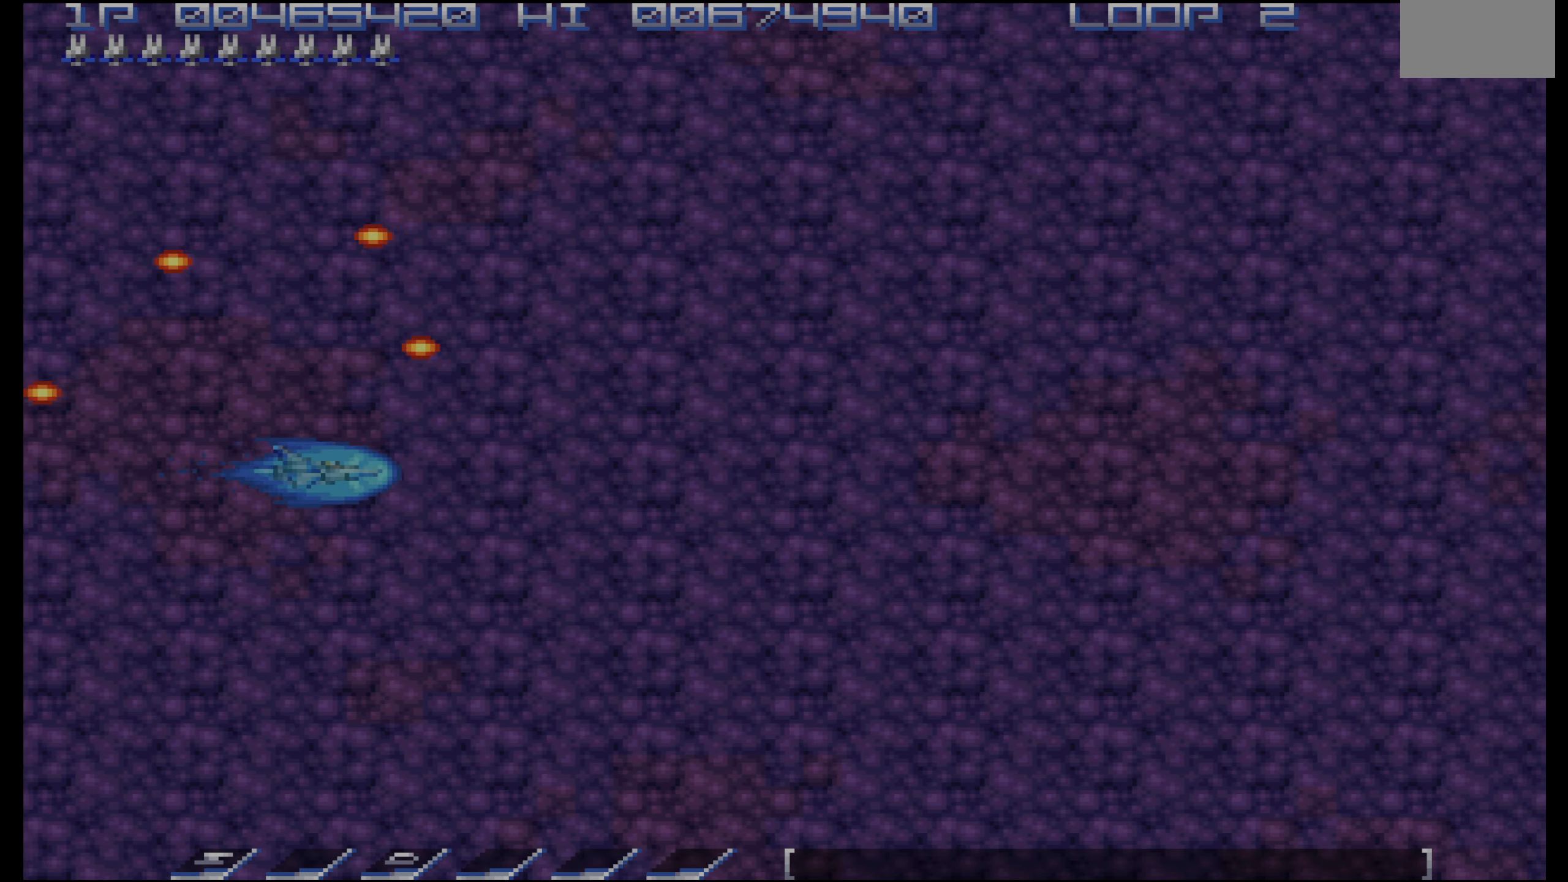
{"dt_ms": 500, "buttons": [], "events": []}
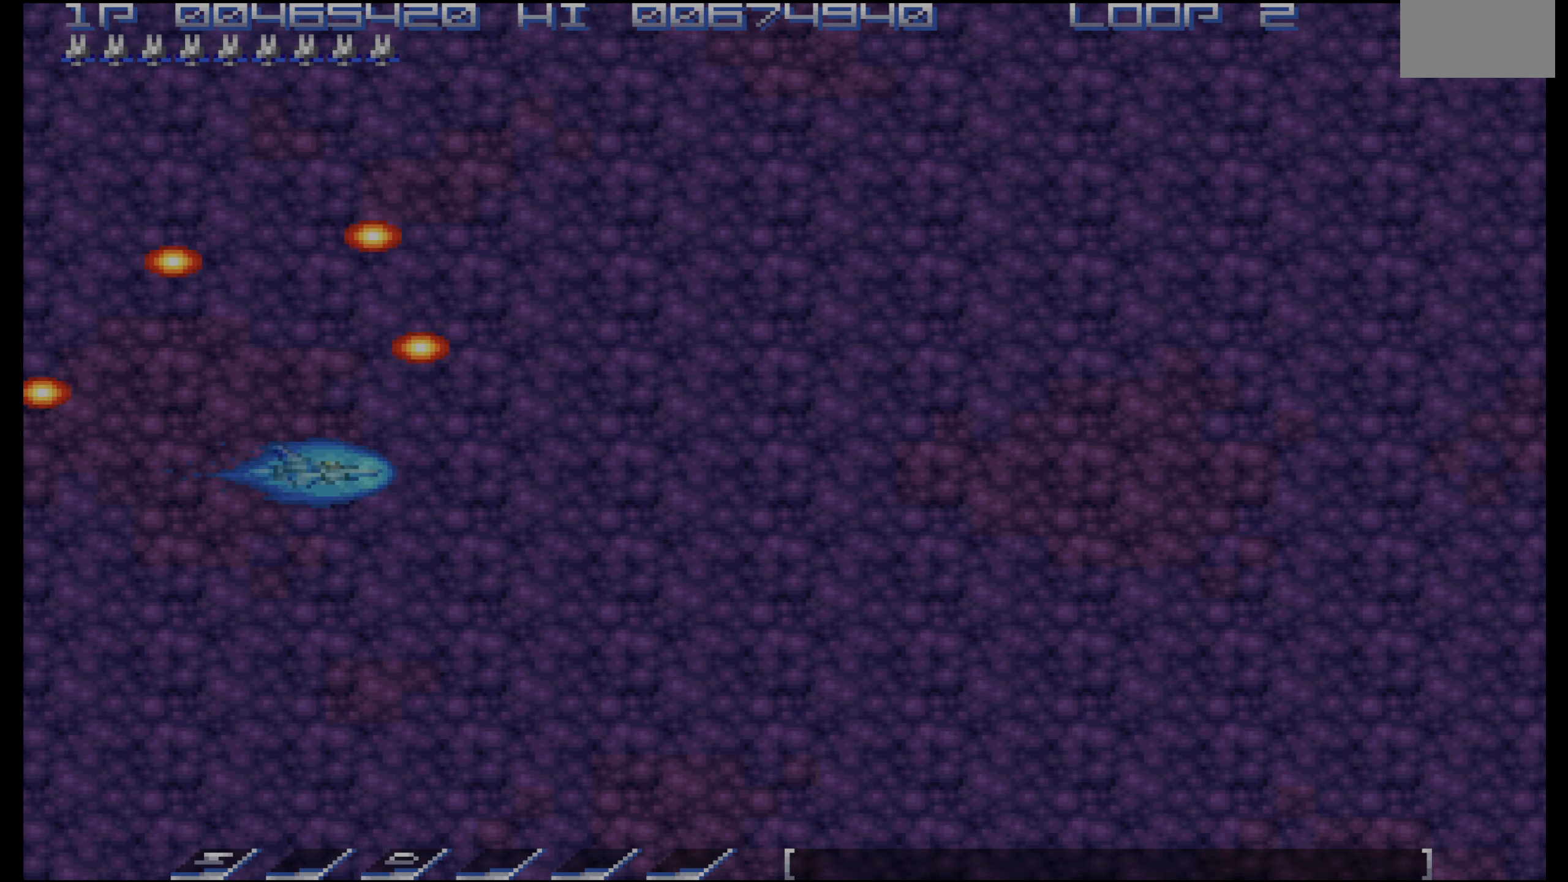
{"dt_ms": 500, "buttons": [], "events": []}
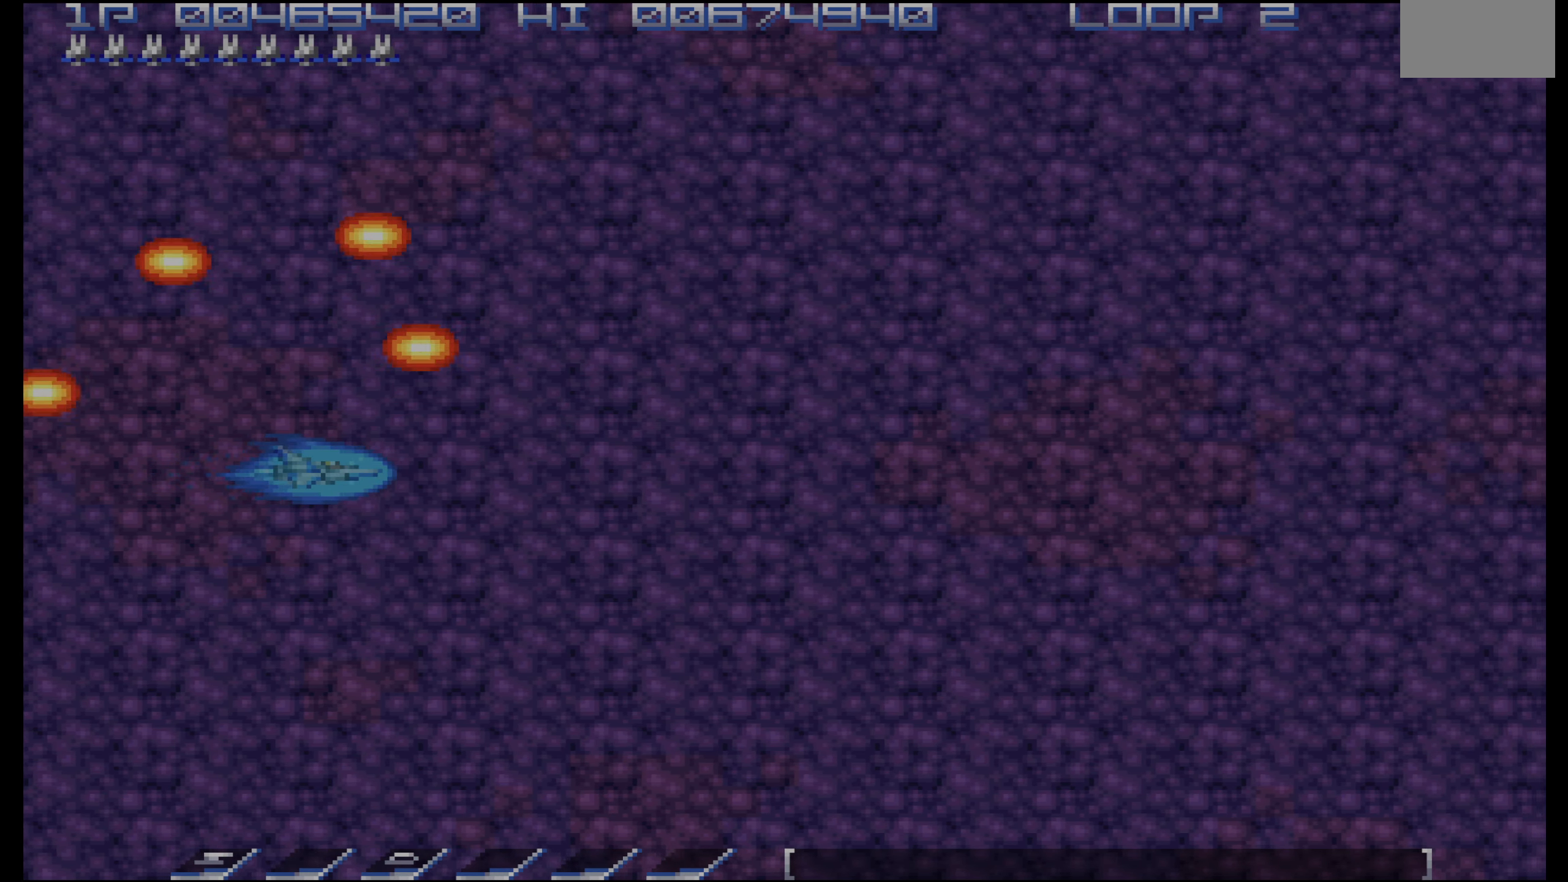
{"dt_ms": 500, "buttons": [], "events": []}
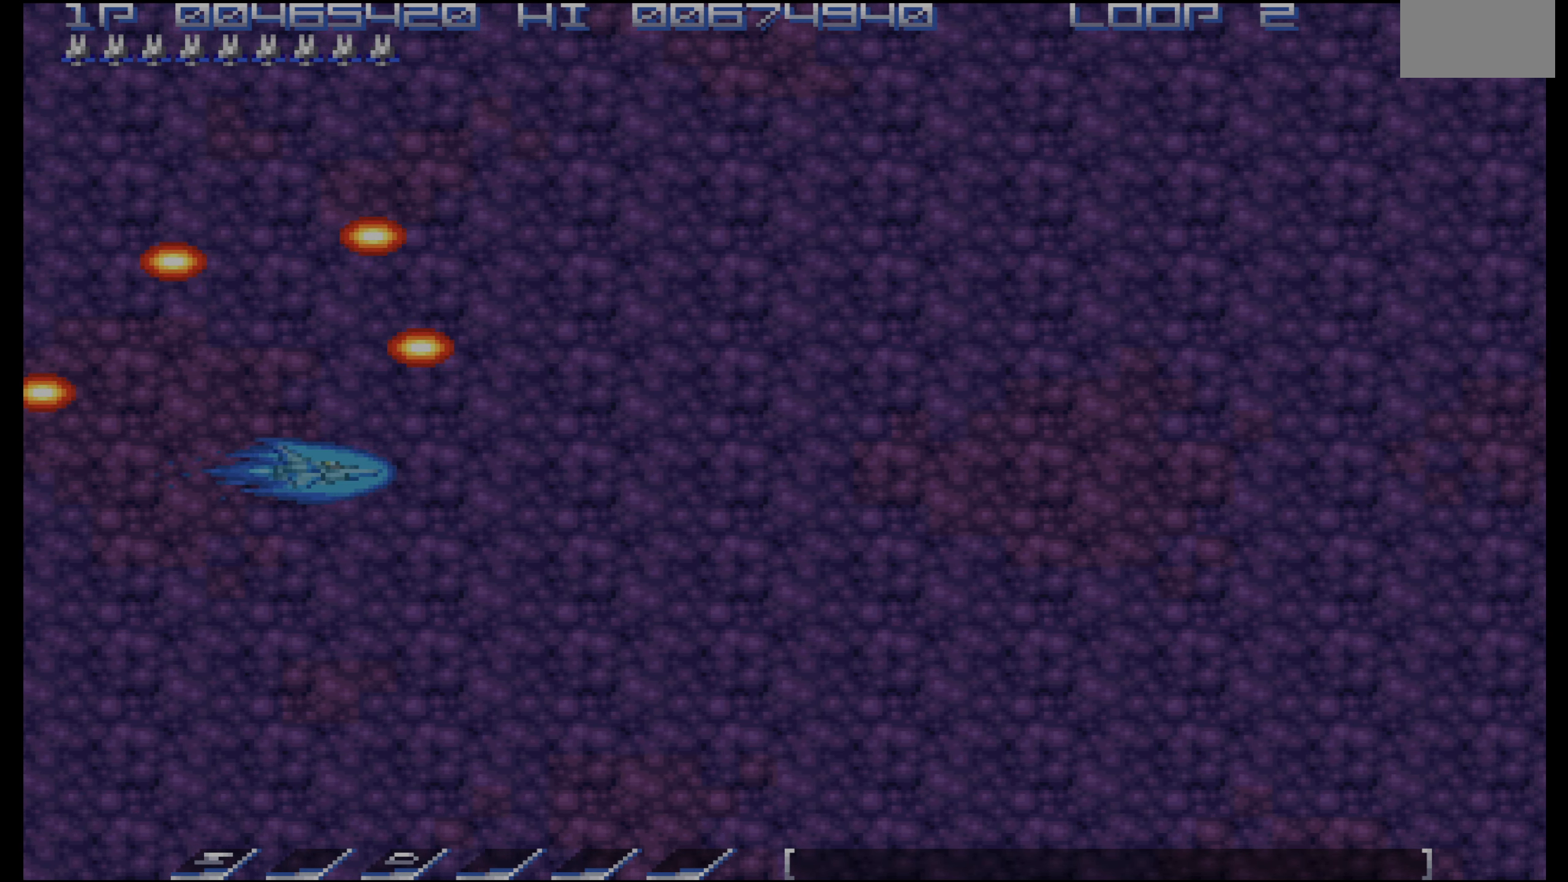
{"dt_ms": 500, "buttons": [], "events": []}
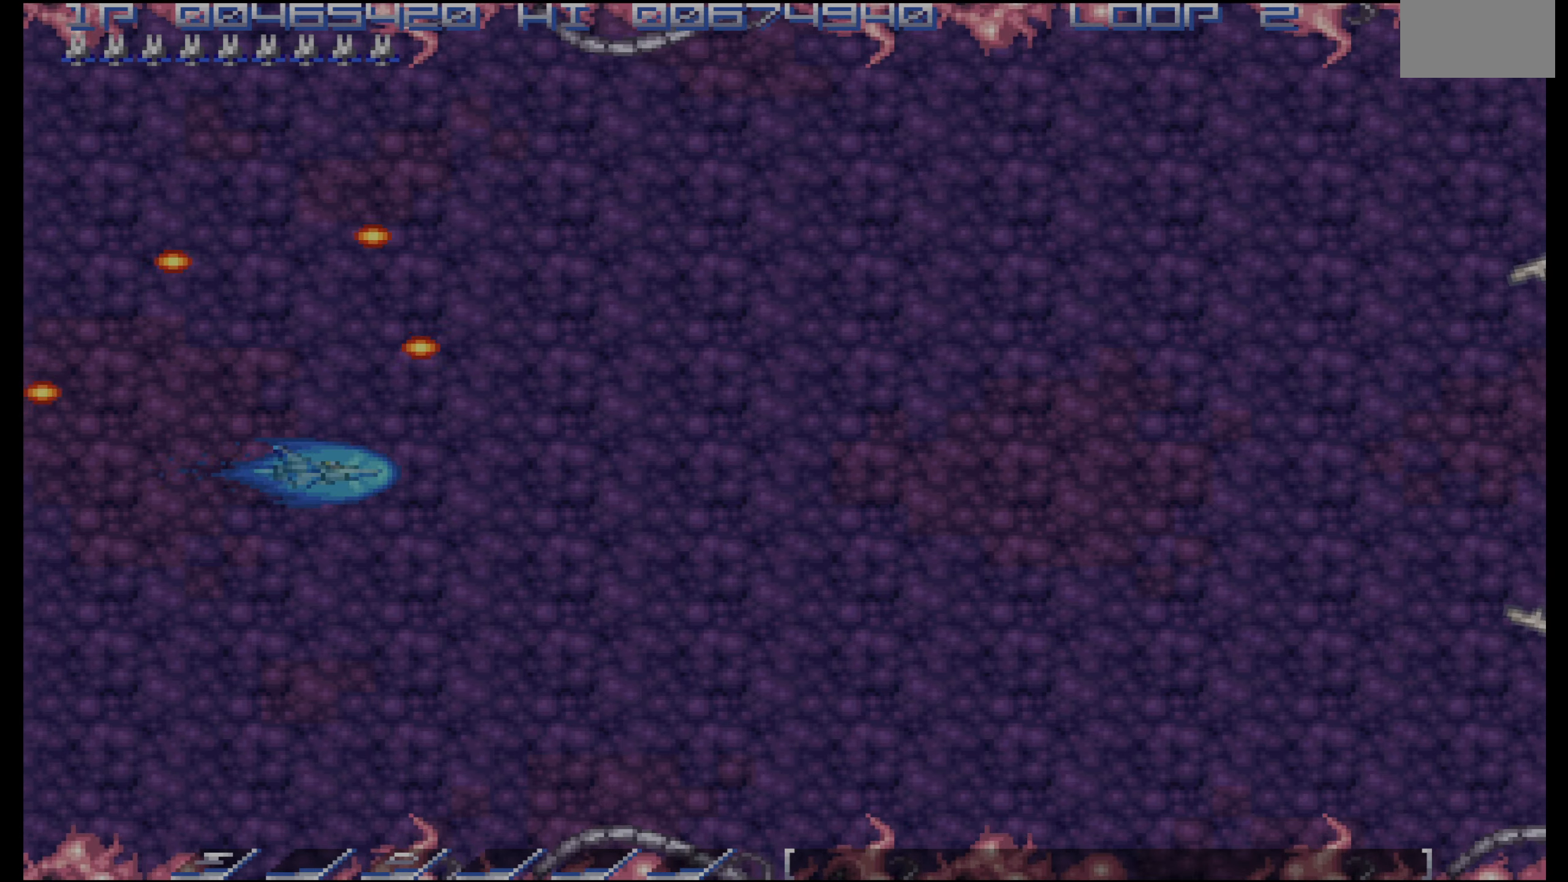
{"dt_ms": 1000, "buttons": []}
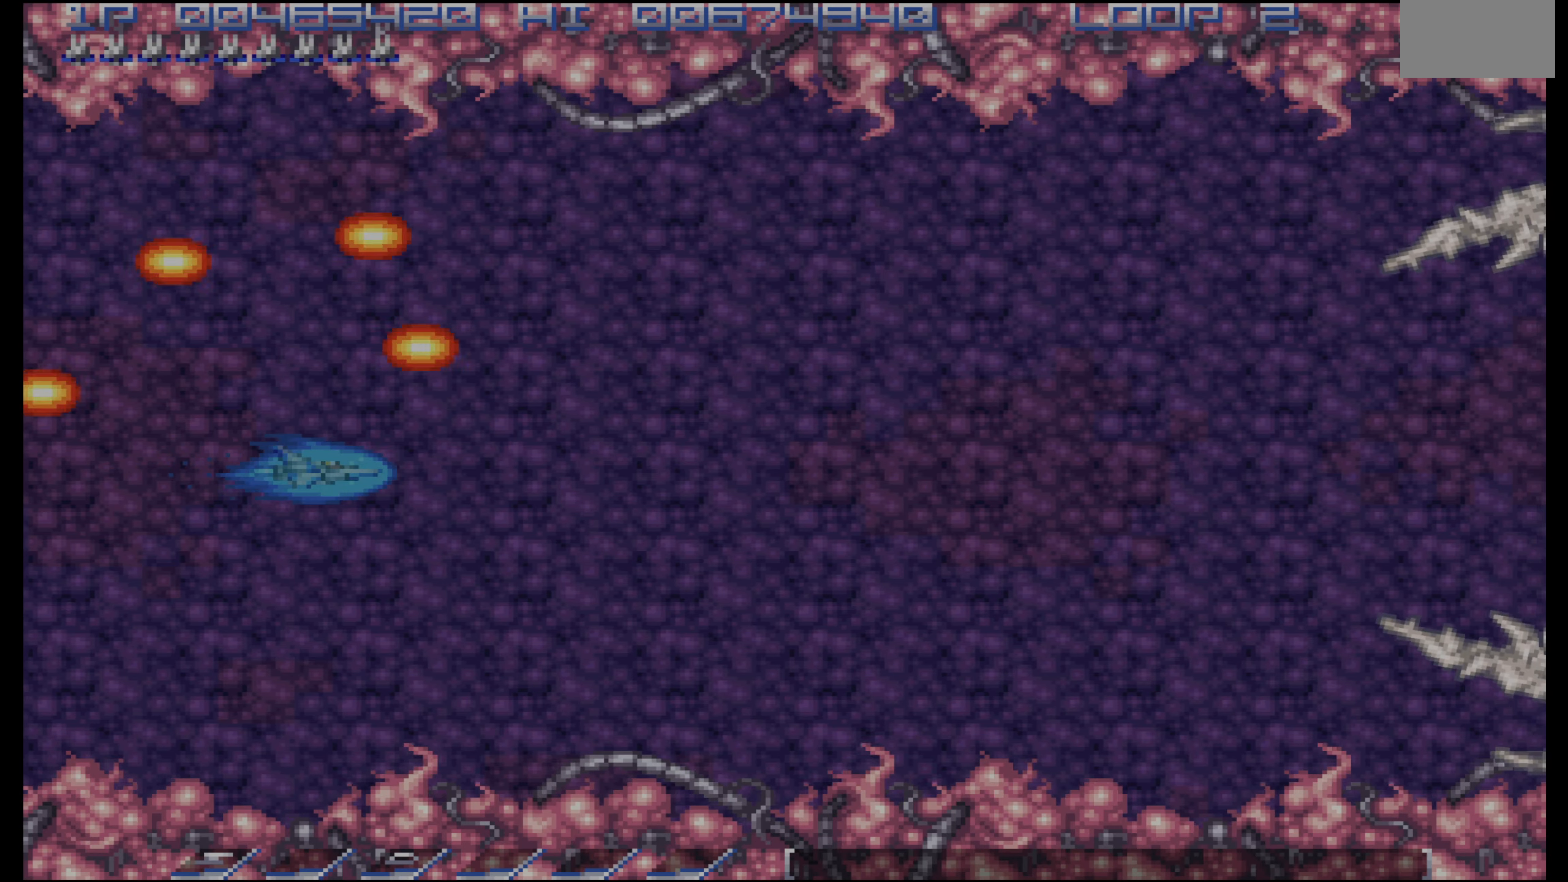
{"dt_ms": 500, "buttons": [], "events": []}
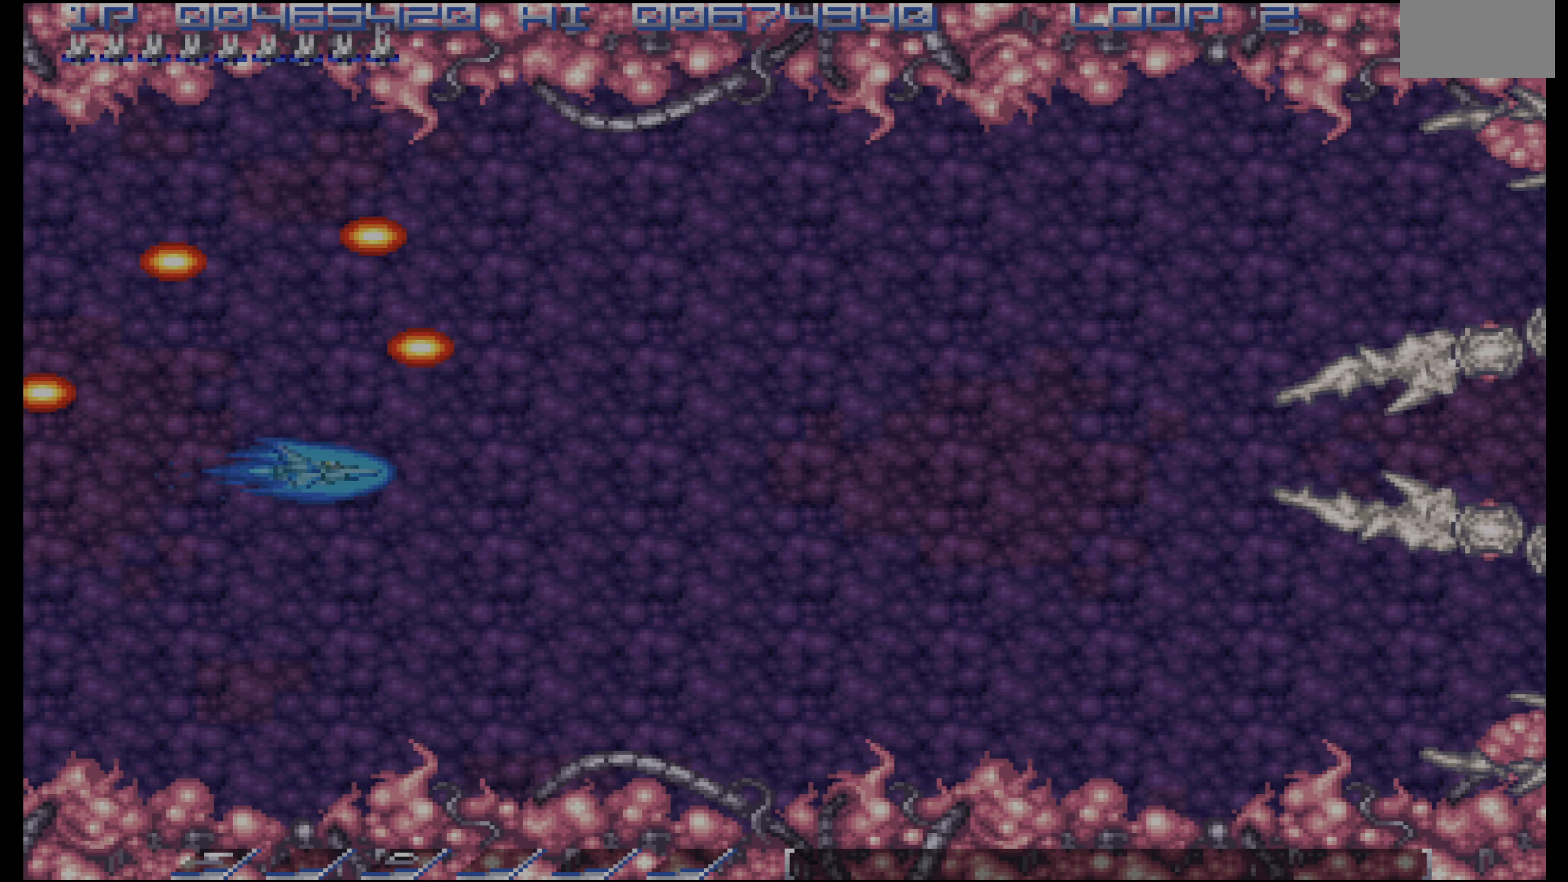
{"dt_ms": 500, "buttons": [], "events": []}
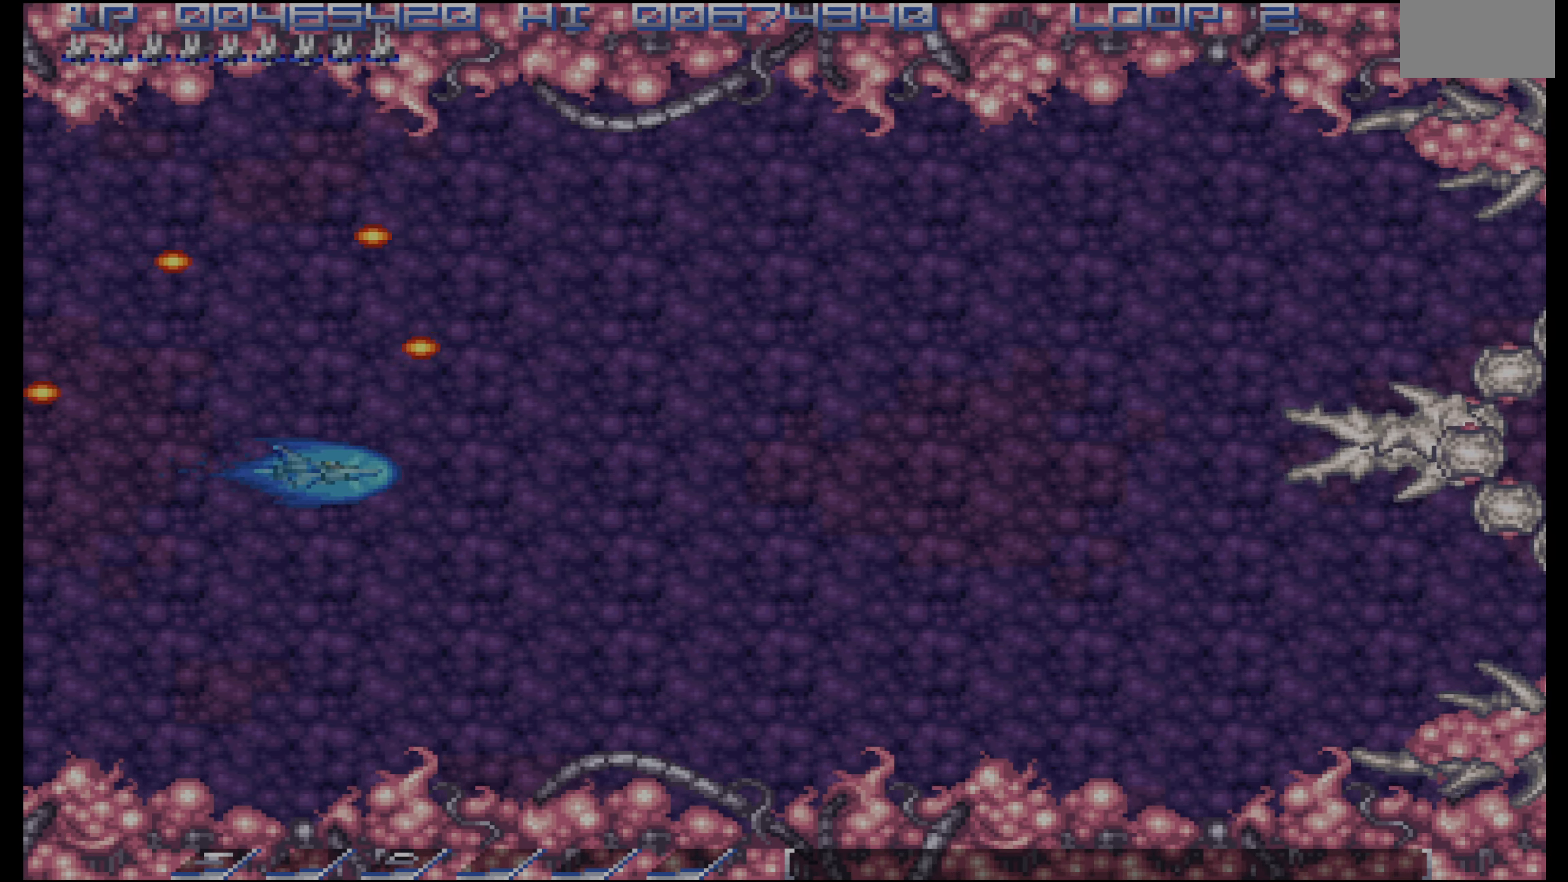
{"dt_ms": 500, "buttons": ["DPAD_DOWN"], "events": [[400, "DPAD_DOWN", "down"]]}
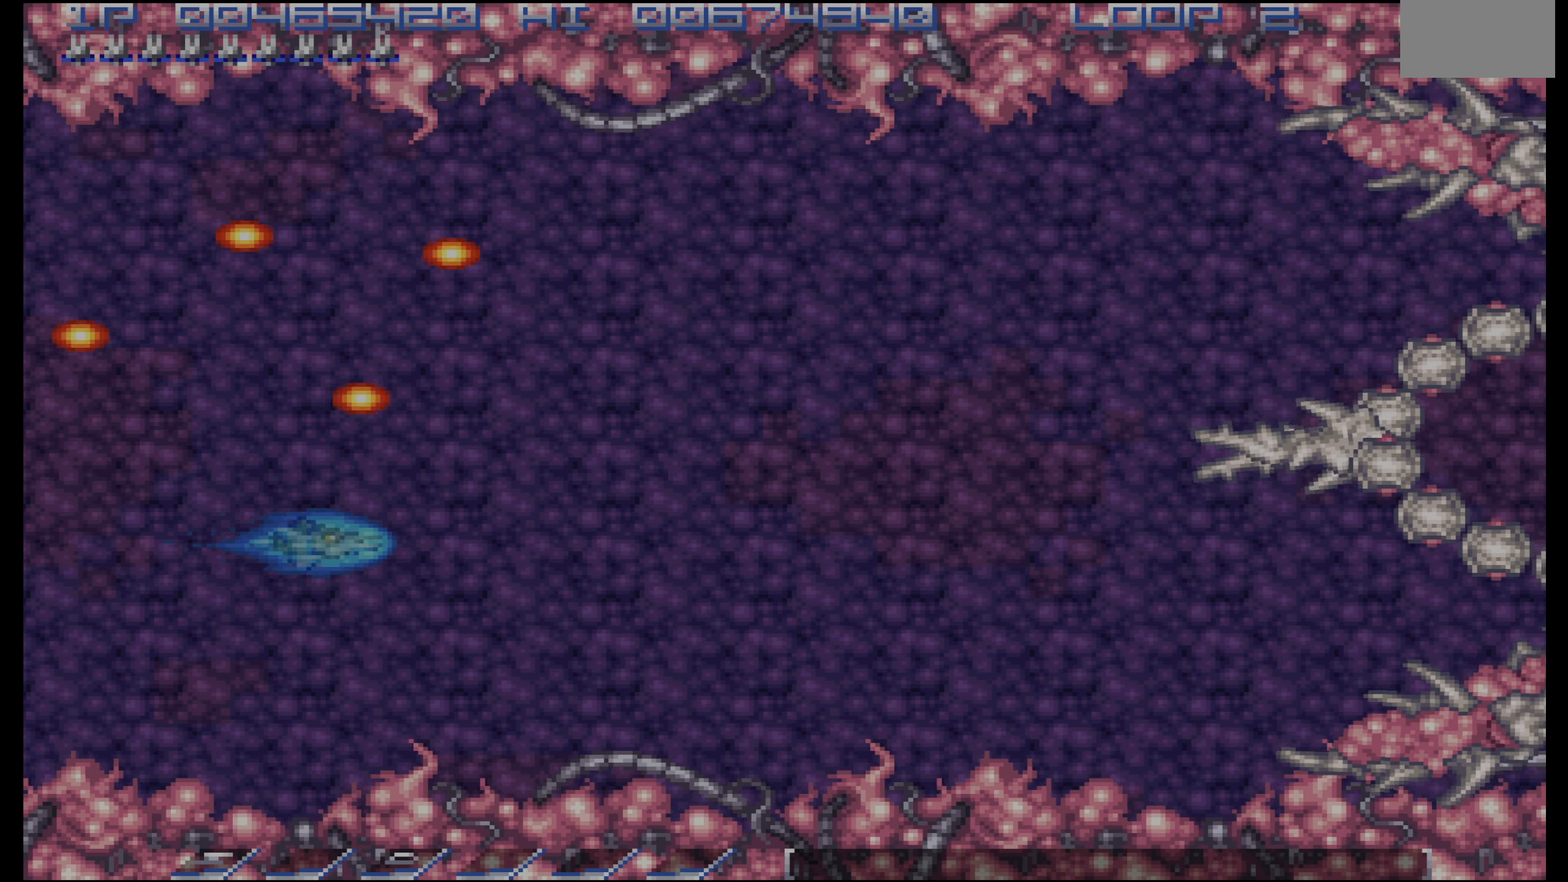
{"dt_ms": 500, "buttons": [], "events": [[17, "DPAD_DOWN", "up"], [317, "DPAD_DOWN", "down"], [383, "DPAD_DOWN", "up"]]}
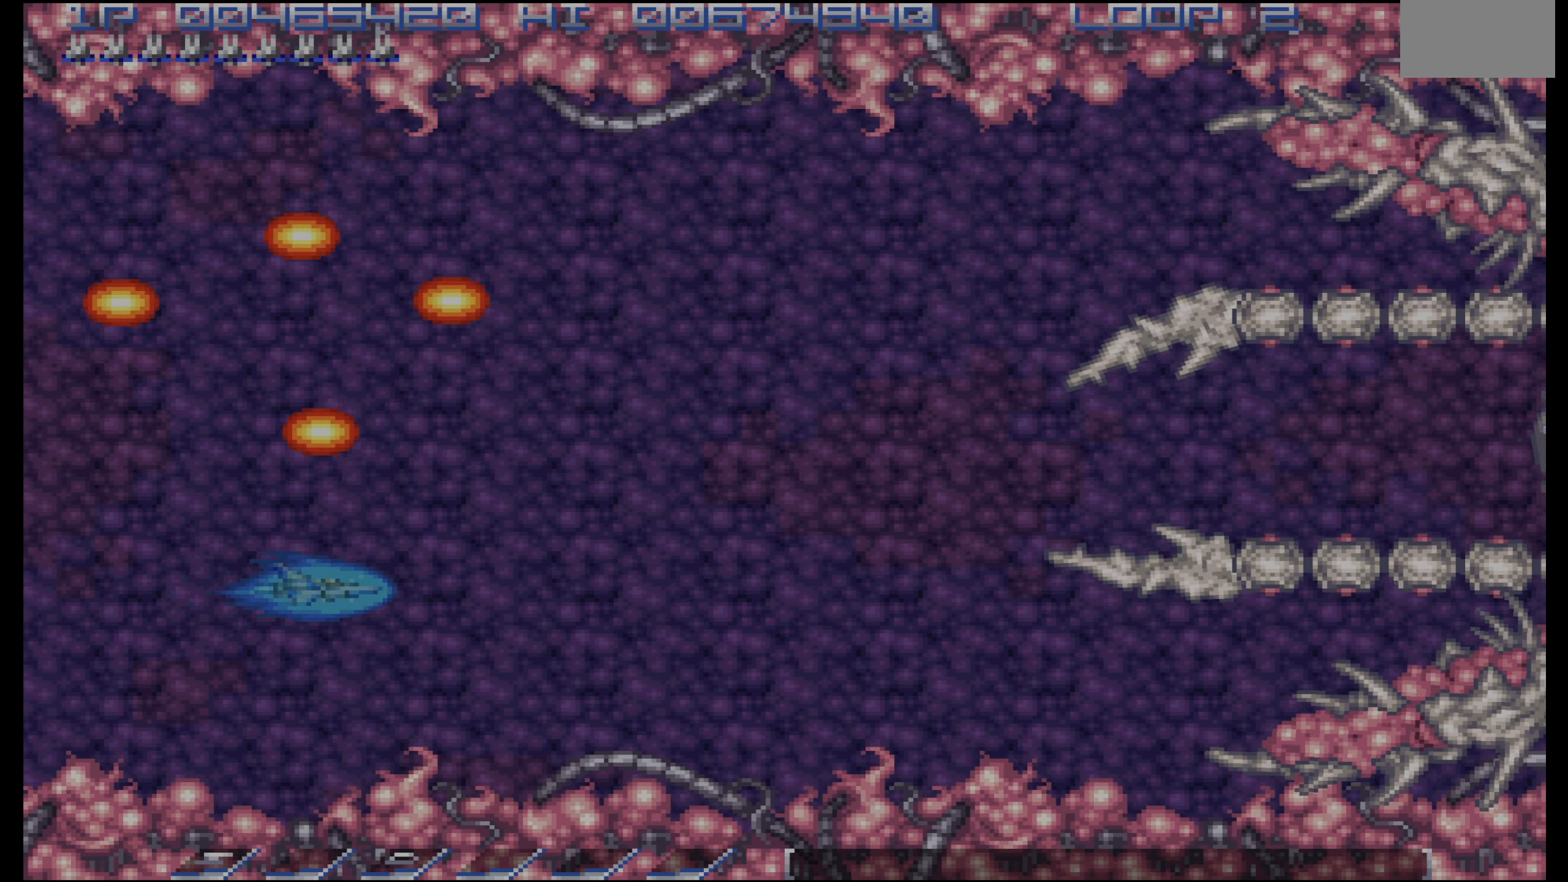
{"dt_ms": 500, "buttons": ["DPAD_RIGHT"], "events": [[500, "DPAD_RIGHT", "down"]]}
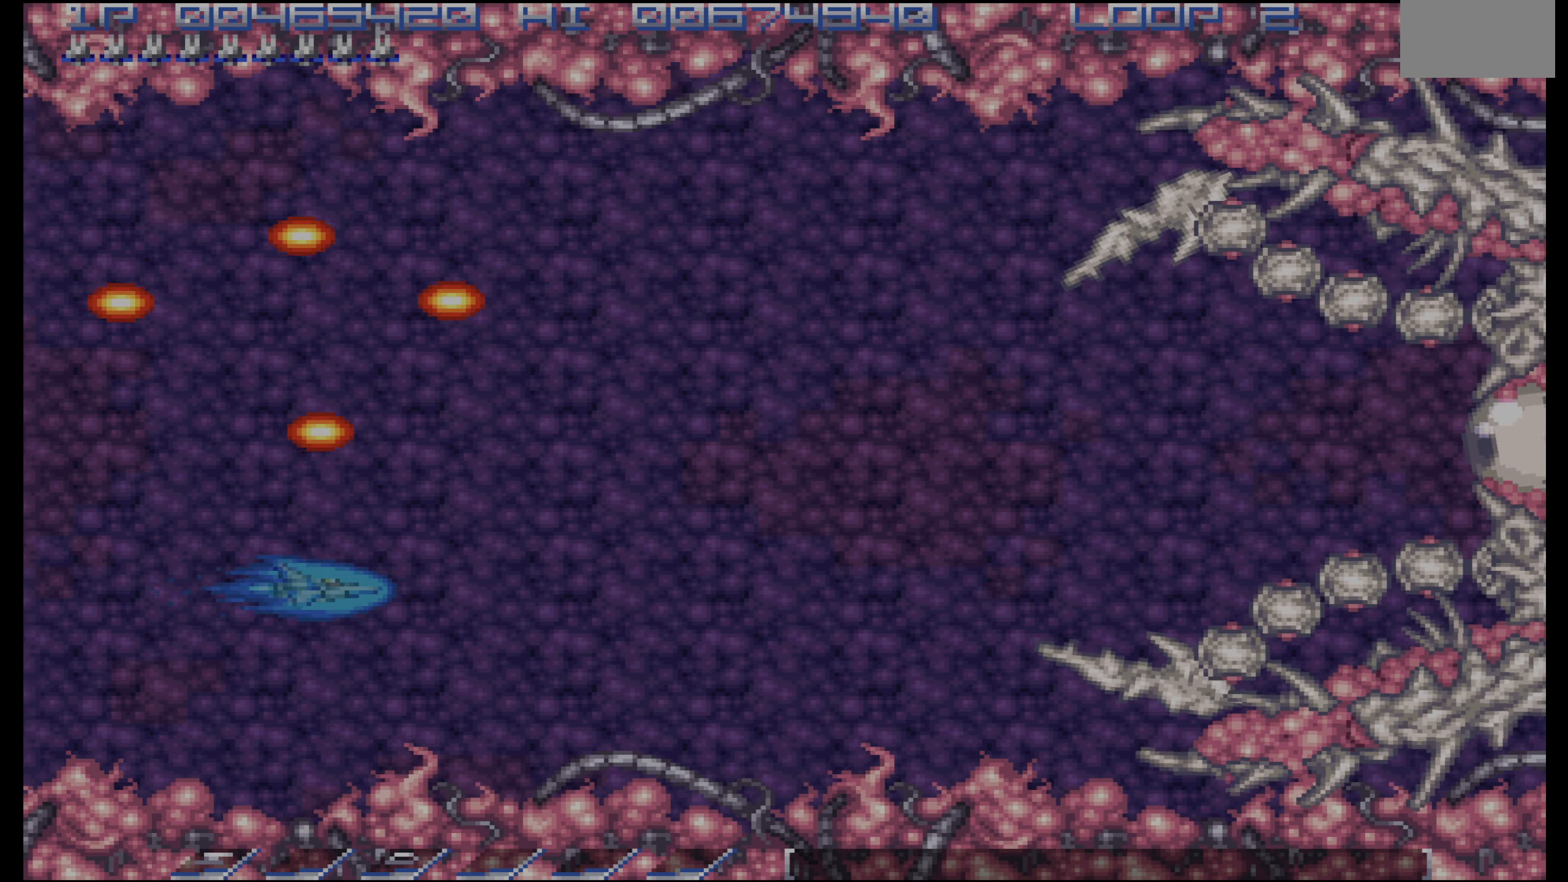
{"dt_ms": 500, "buttons": [], "events": [[83, "DPAD_RIGHT", "up"], [317, "DPAD_DOWN", "down"], [367, "DPAD_DOWN", "up"]]}
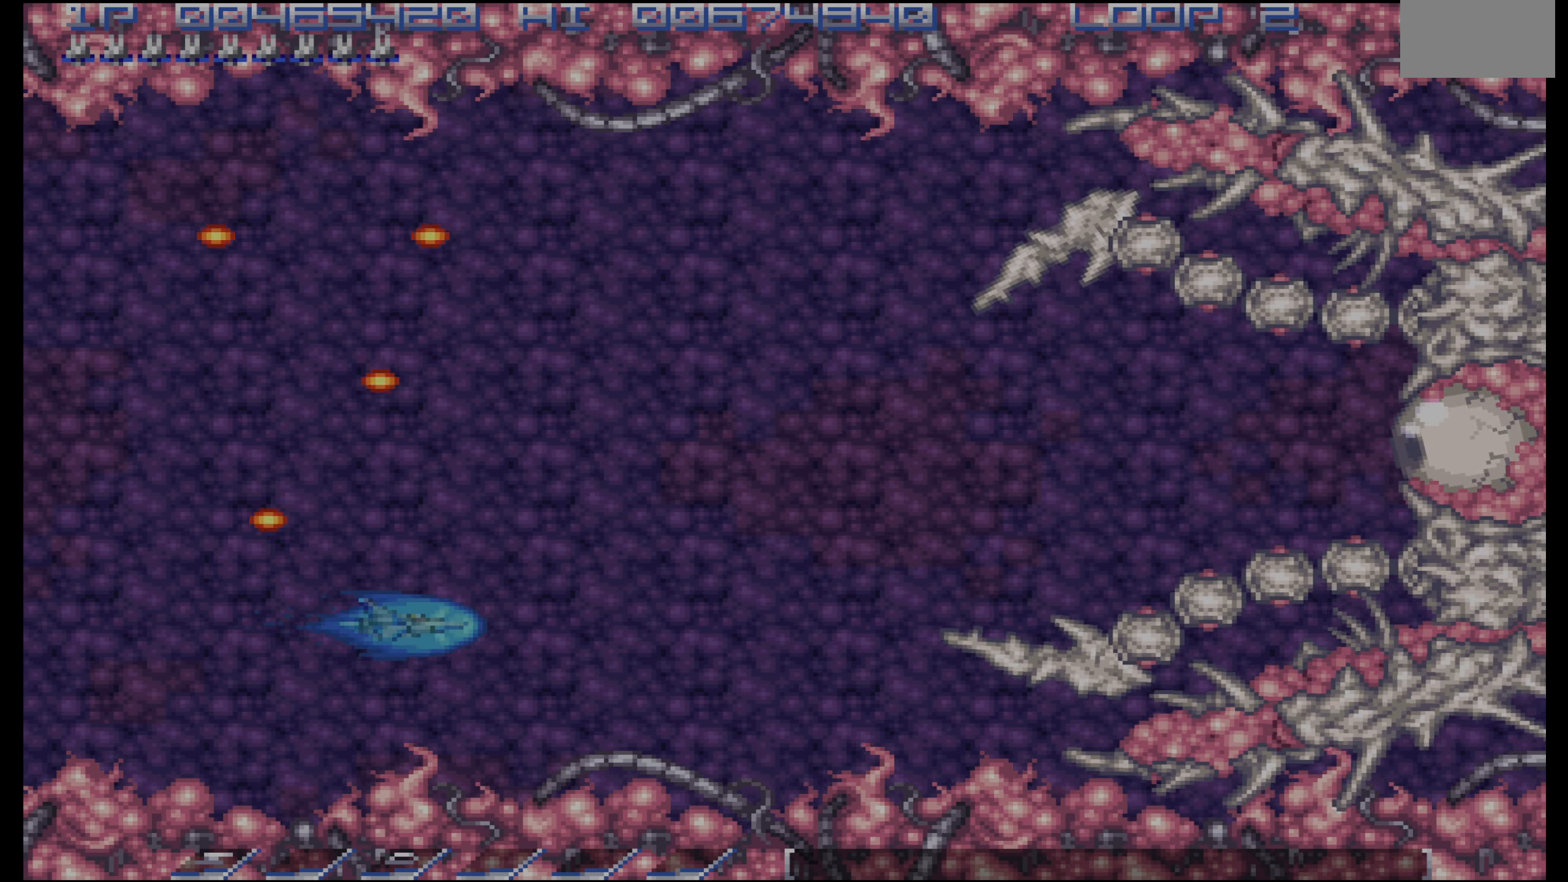
{"dt_ms": 500, "buttons": [], "events": [[83, "DPAD_LEFT", "down"], [250, "DPAD_LEFT", "up"], [333, "DPAD_DOWN", "down"], [417, "DPAD_DOWN", "up"]]}
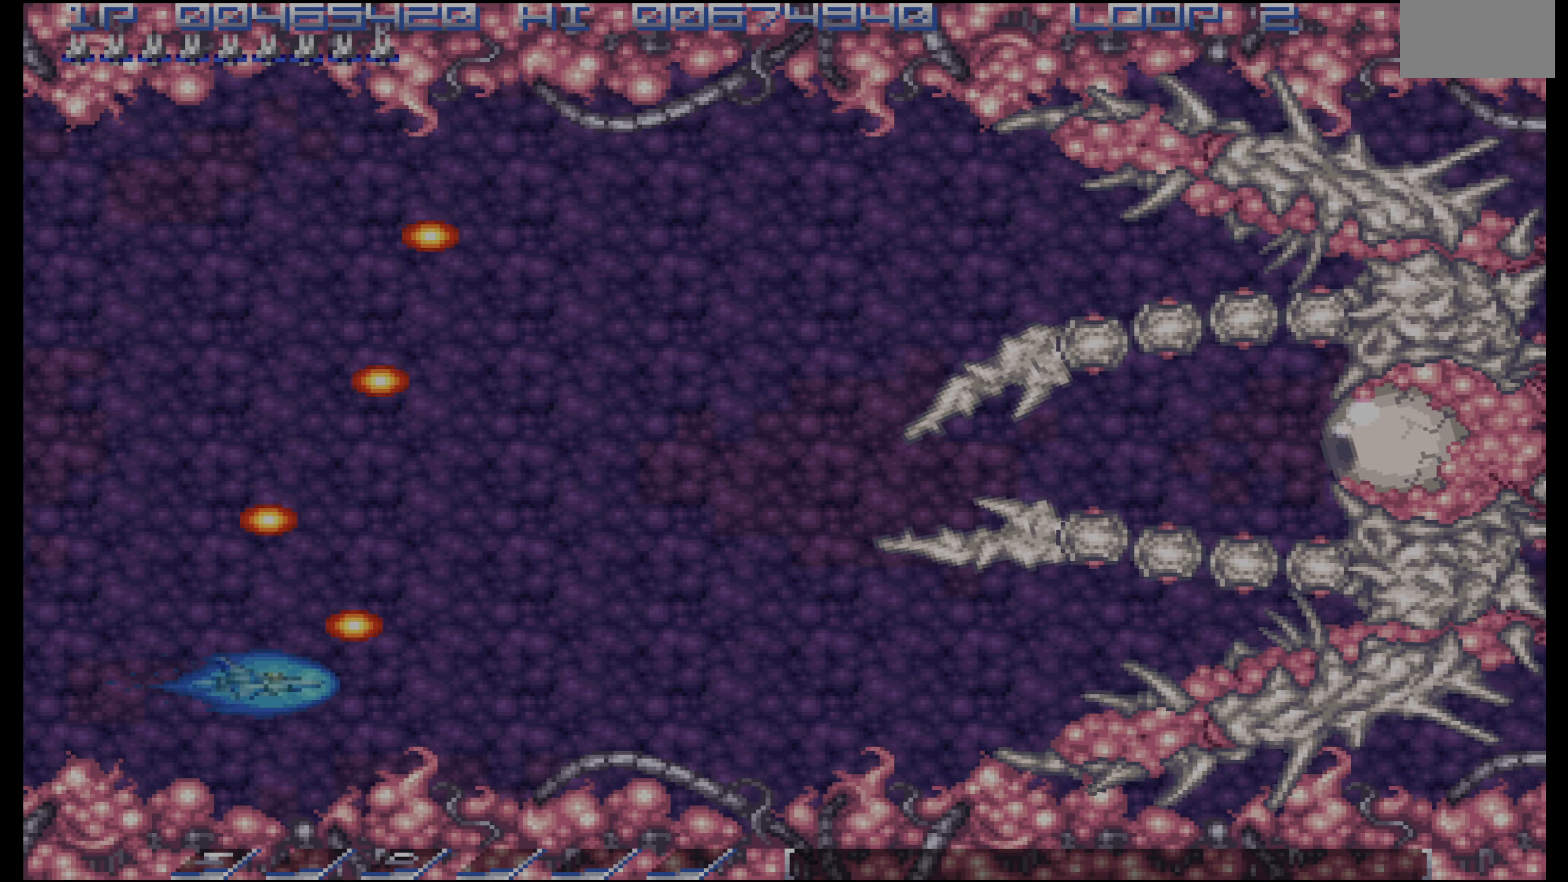
{"dt_ms": 500, "buttons": [], "events": [[183, "DPAD_RIGHT", "down"], [267, "DPAD_RIGHT", "up"]]}
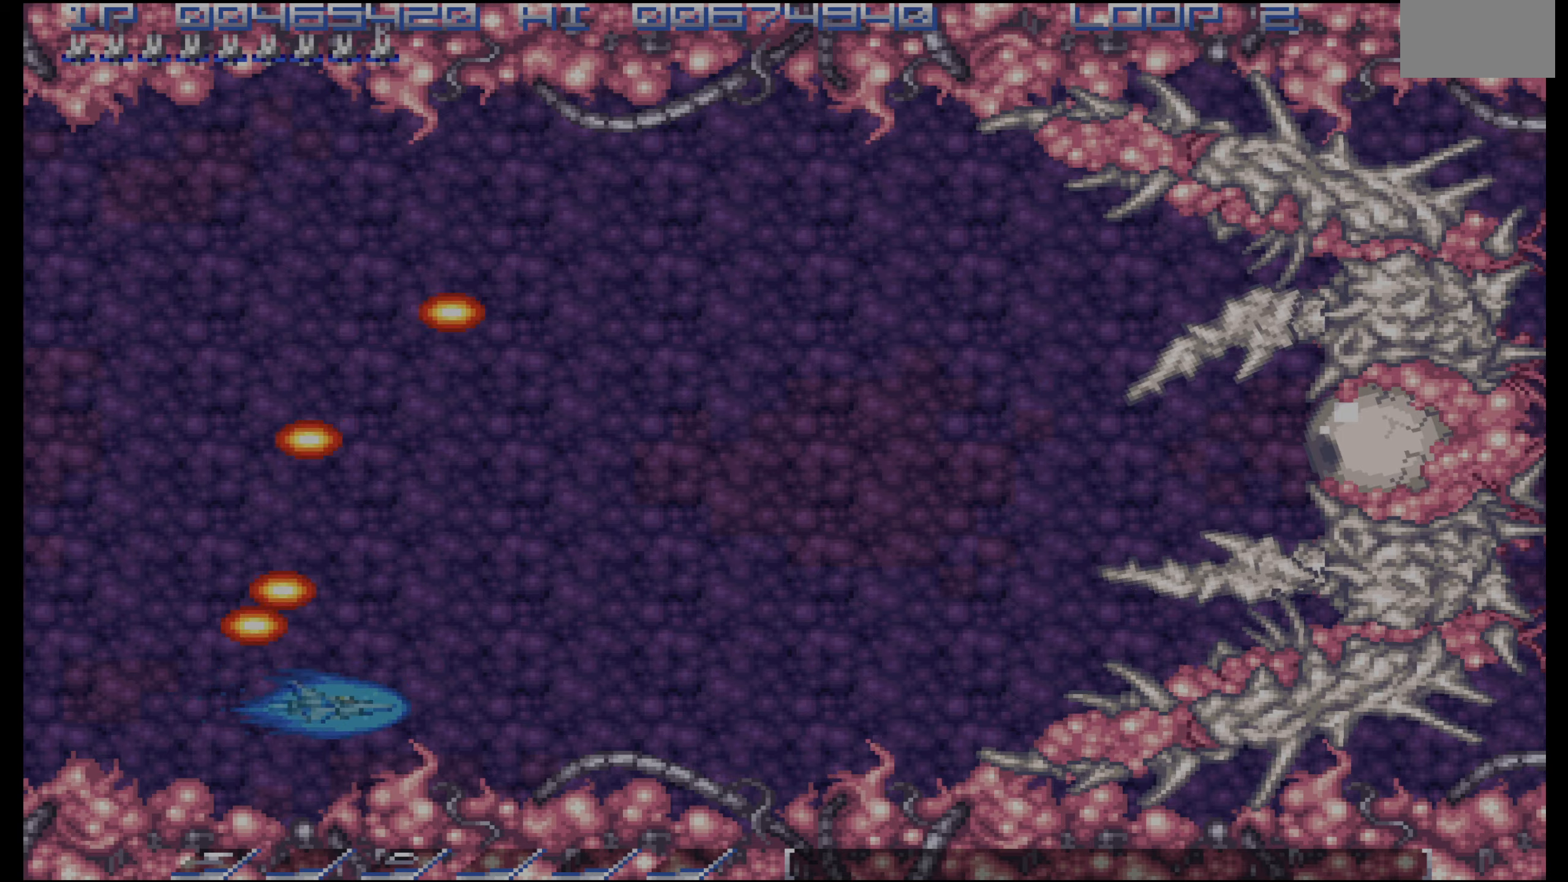
{"dt_ms": 500, "buttons": [], "events": [[283, "DPAD_RIGHT", "down"], [316, "DPAD_RIGHT", "up"]]}
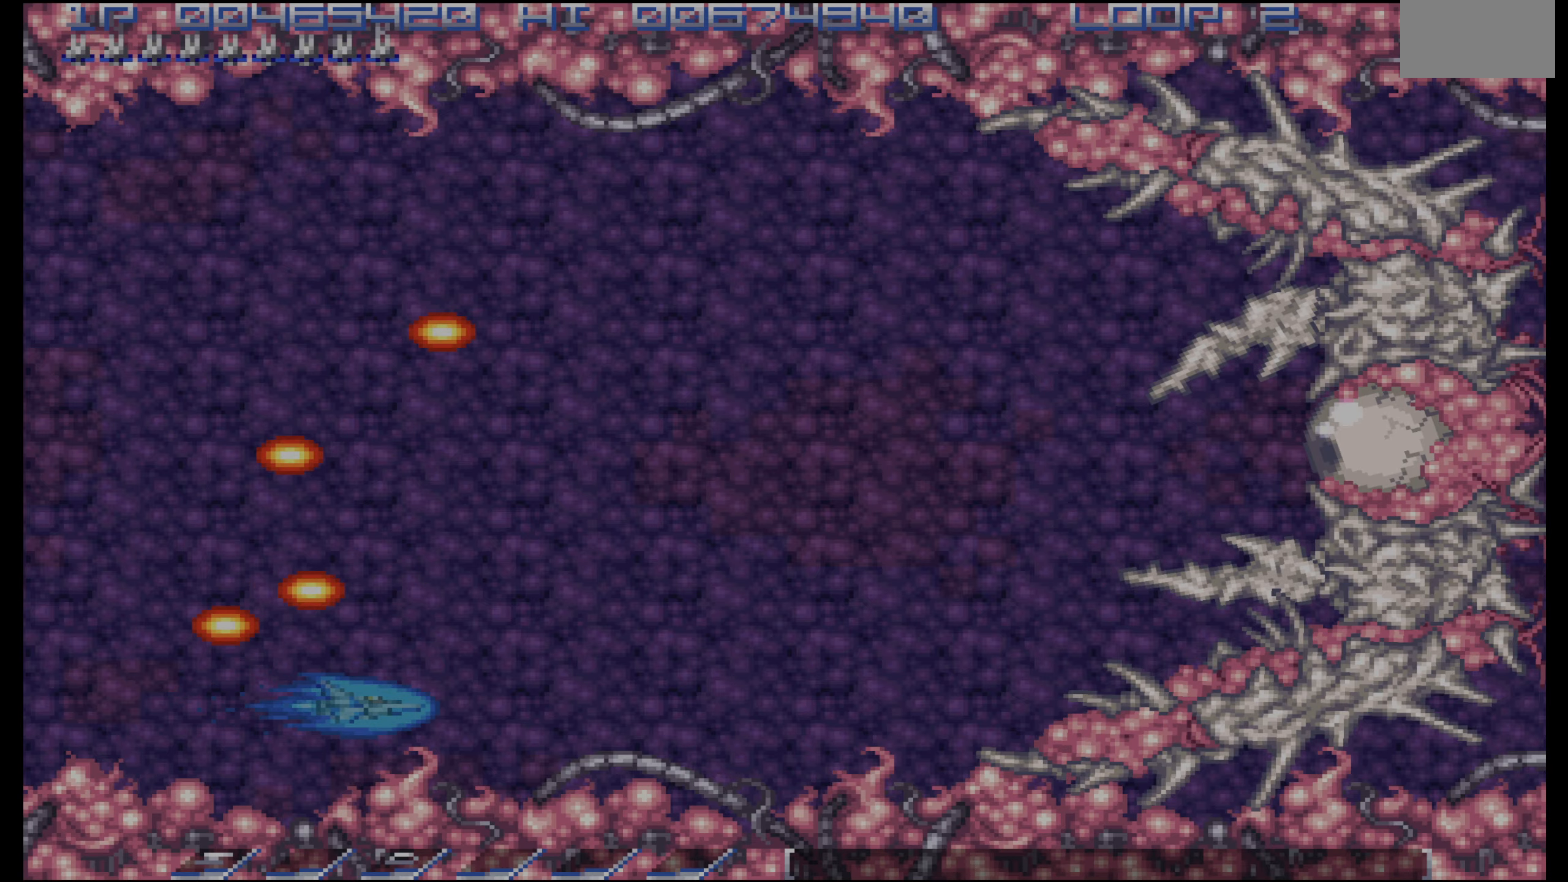
{"dt_ms": 500, "buttons": [], "events": []}
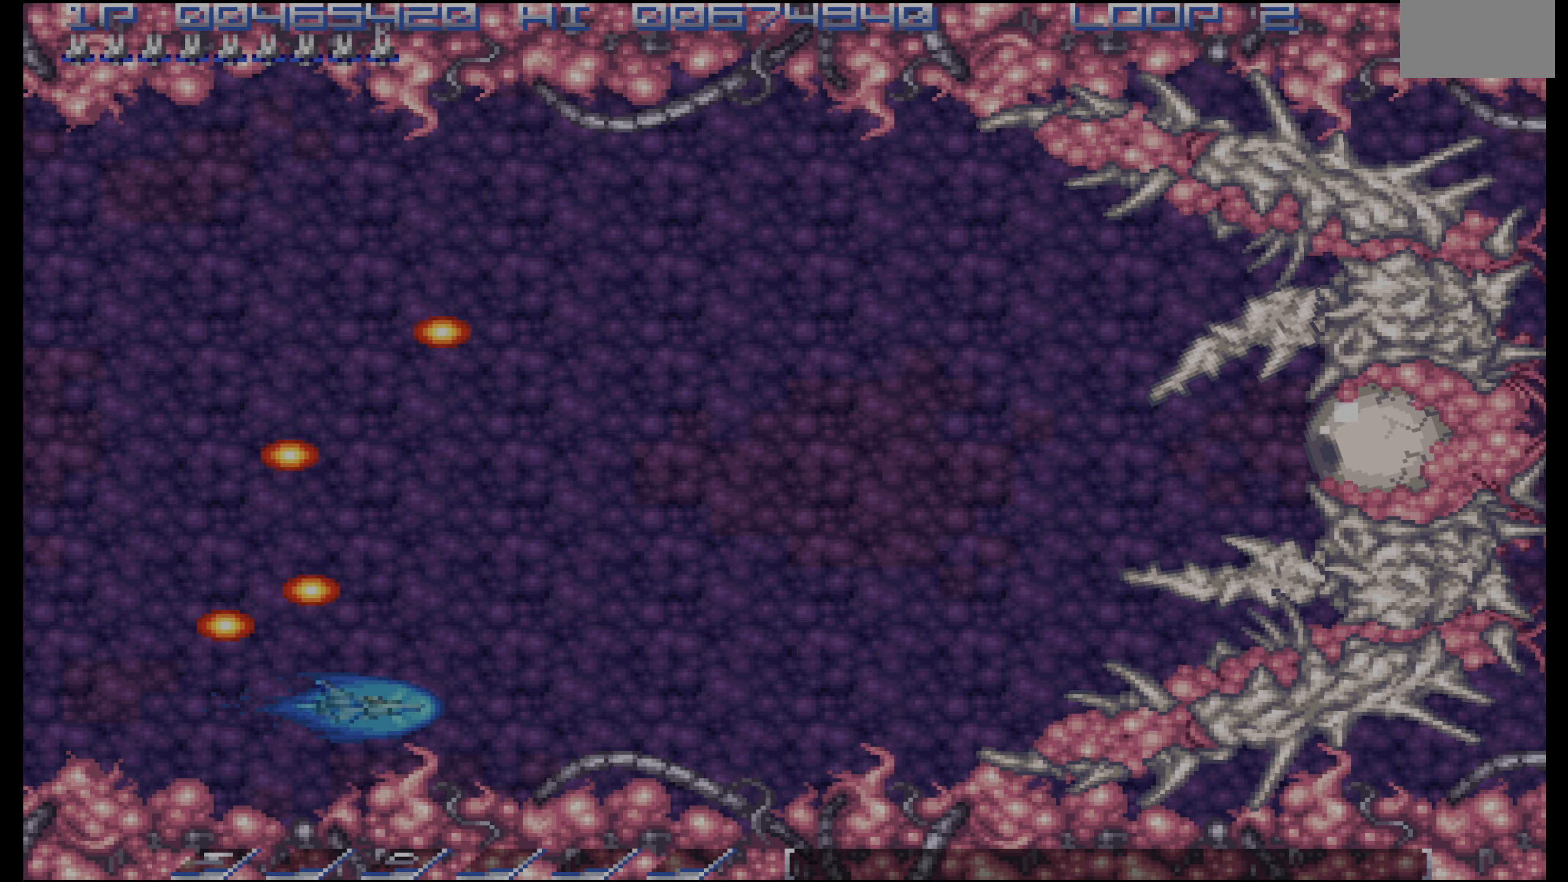
{"dt_ms": 500, "buttons": ["DPAD_UP", "DPAD_LEFT"], "events": [[416, "DPAD_LEFT", "down"], [433, "DPAD_UP", "down"]]}
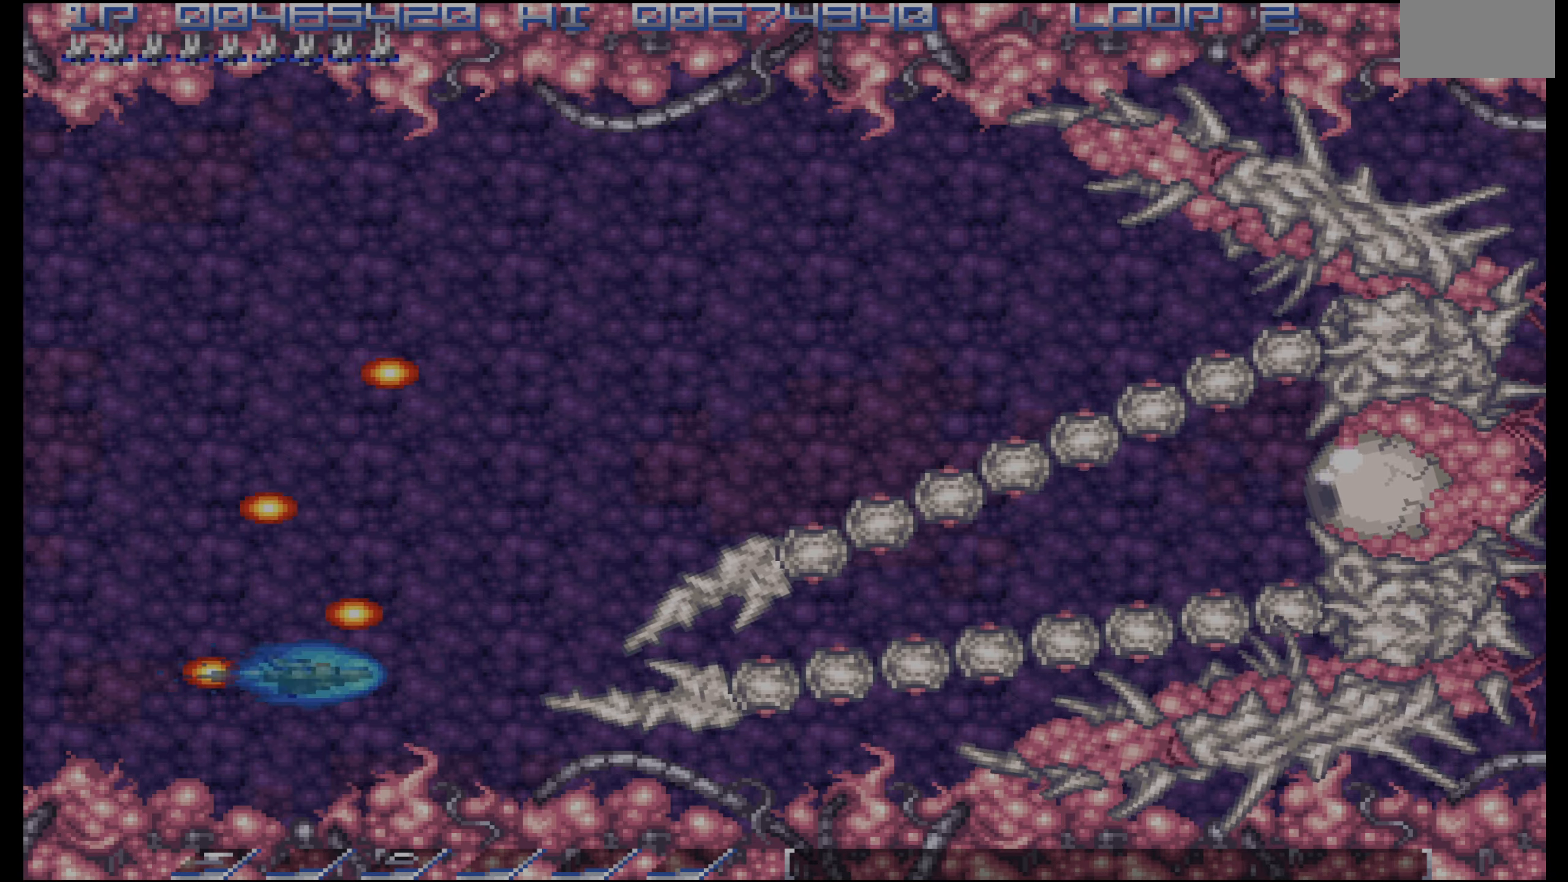
{"dt_ms": 500, "buttons": ["DPAD_RIGHT"], "events": [[183, "DPAD_LEFT", "up"], [333, "DPAD_RIGHT", "down"], [400, "DPAD_UP", "up"]]}
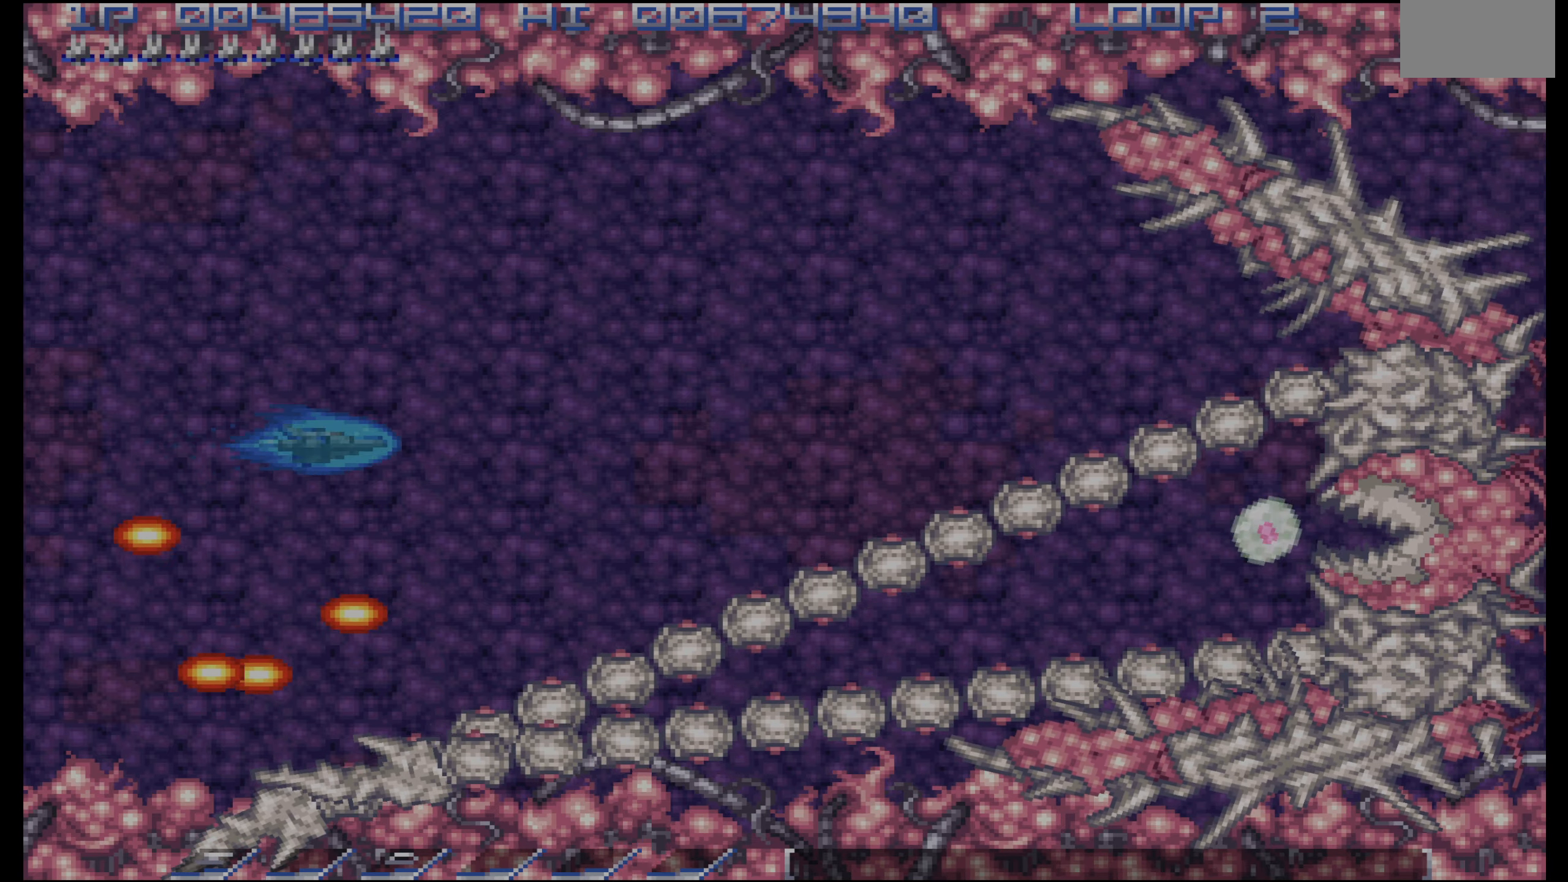
{"dt_ms": 500, "buttons": [], "events": [[16, "DPAD_UP", "down"], [466, "DPAD_RIGHT", "up"], [466, "DPAD_UP", "up"]]}
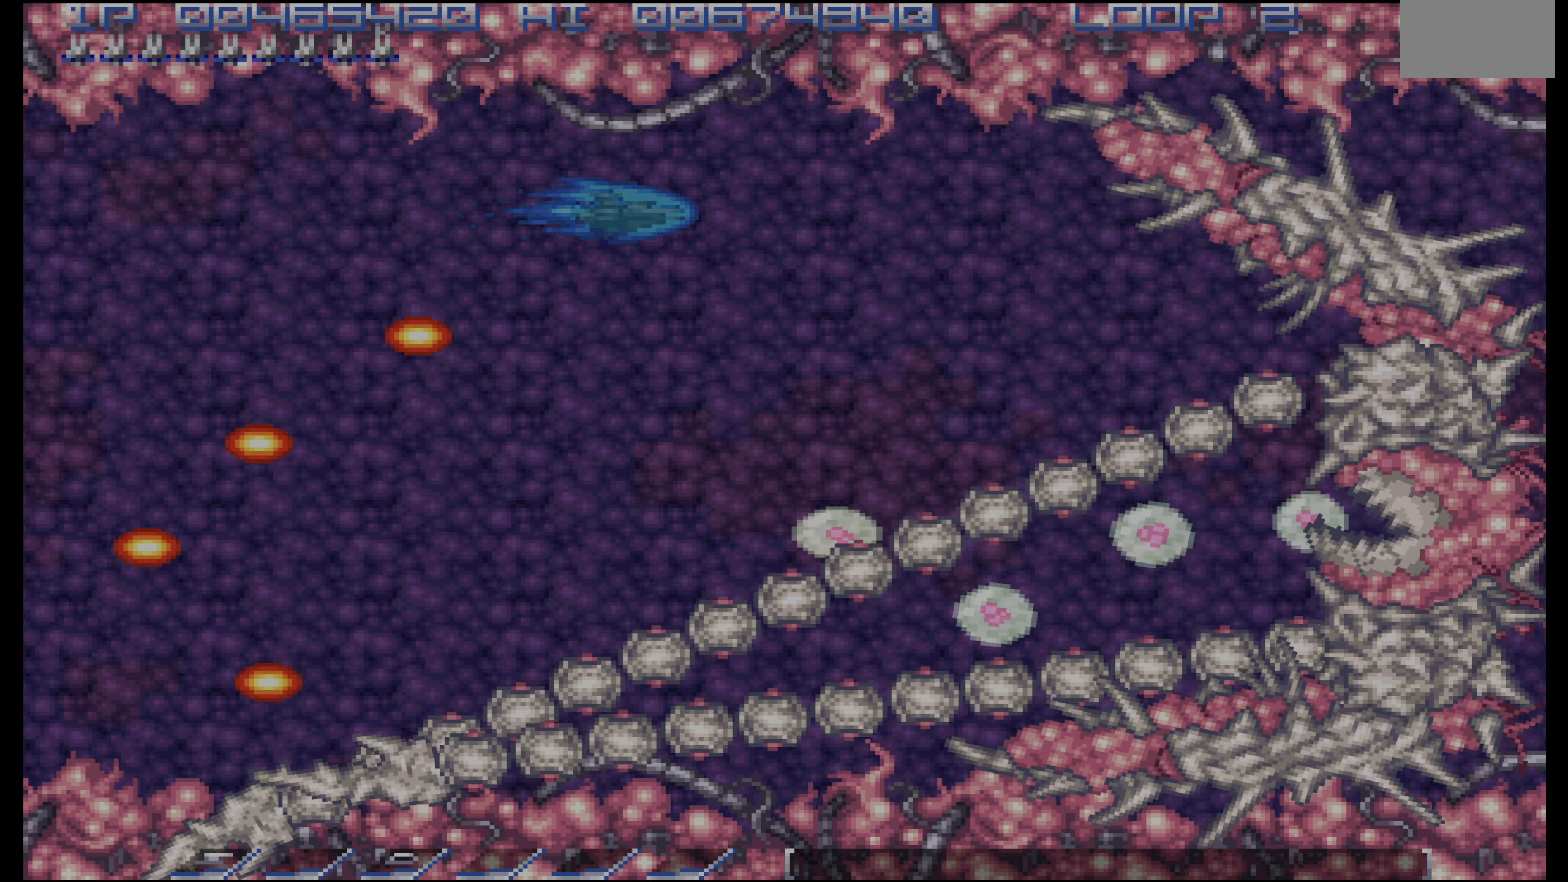
{"dt_ms": 500, "buttons": [], "events": []}
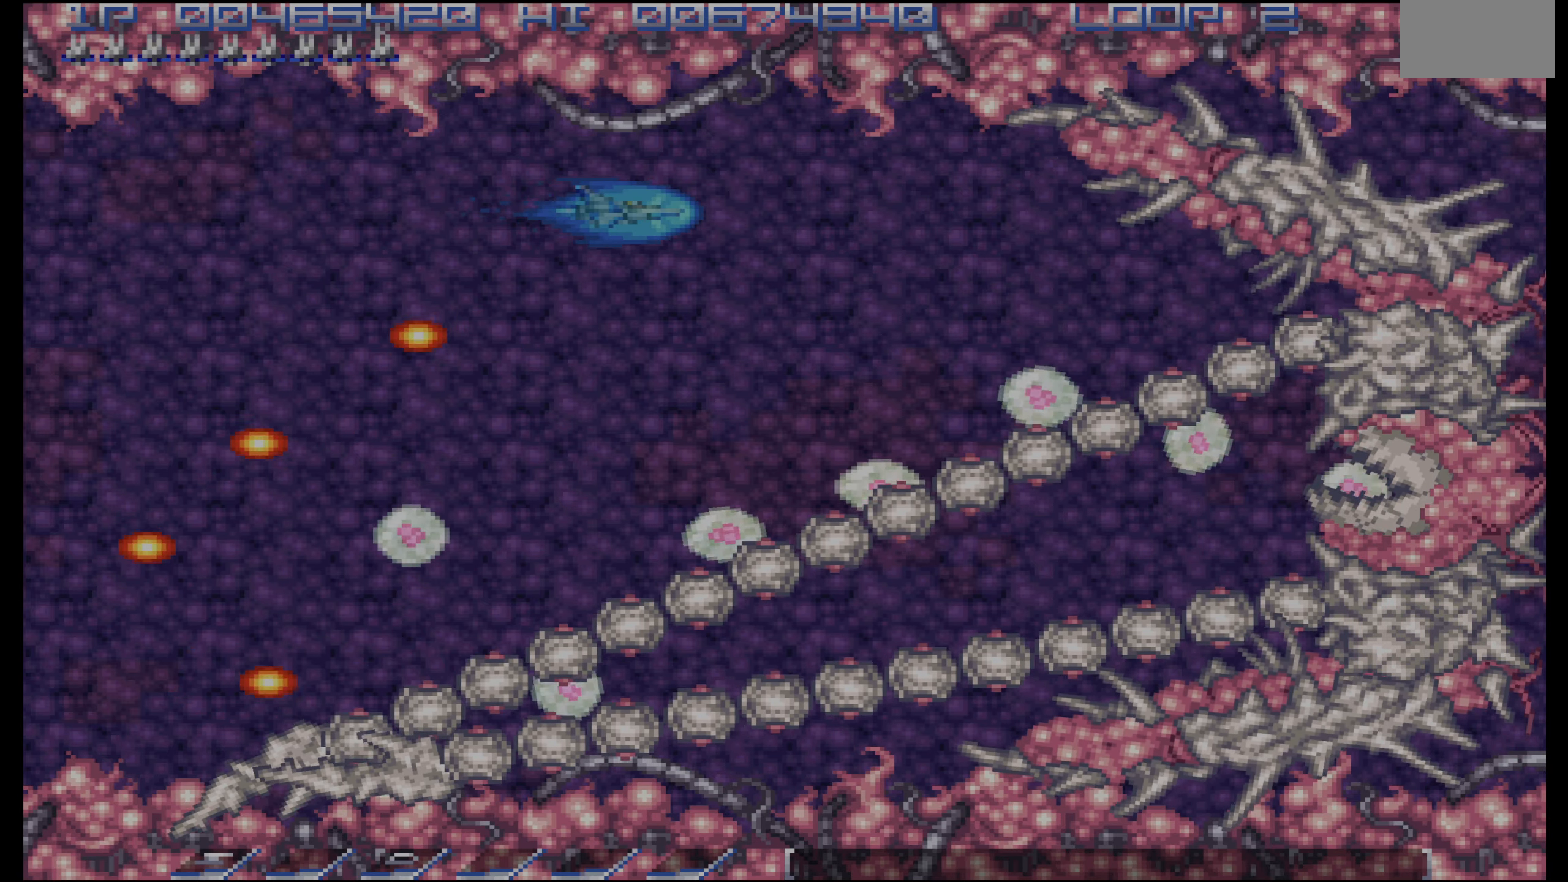
{"dt_ms": 500, "buttons": ["DPAD_LEFT"], "events": [[33, "DPAD_LEFT", "down"], [166, "DPAD_LEFT", "up"], [183, "DPAD_LEFT", "down"]]}